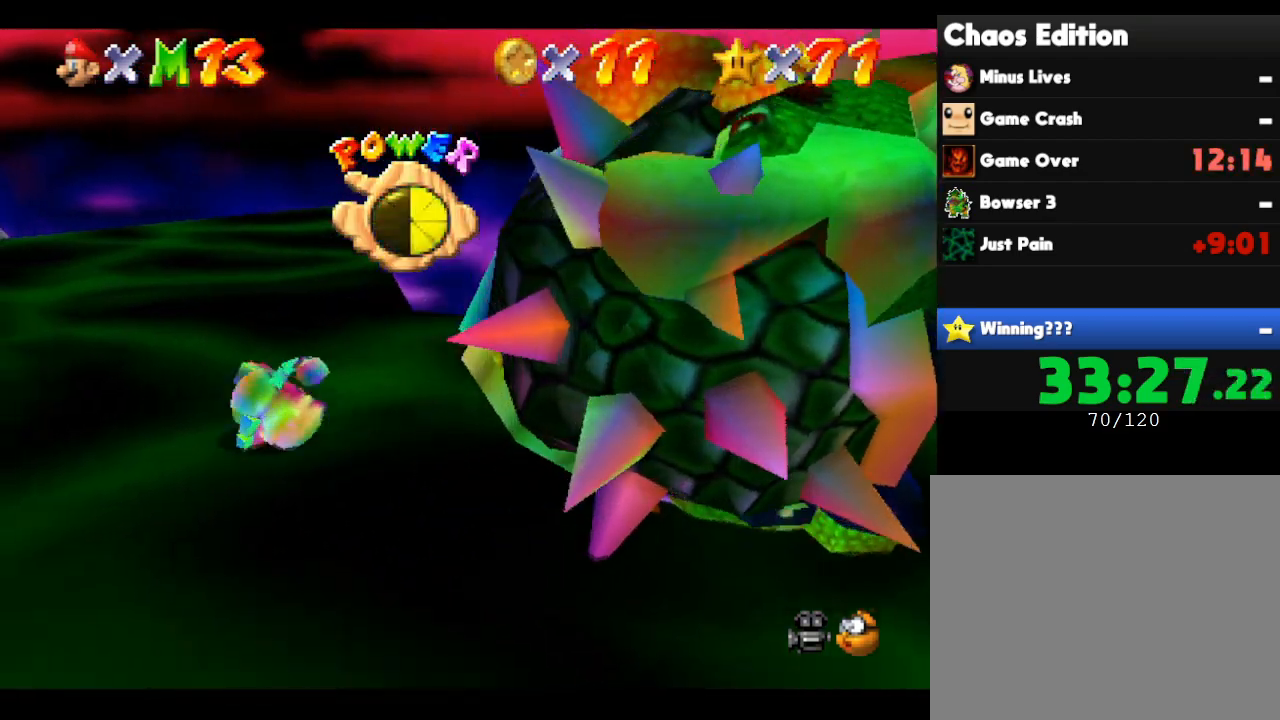
Gameplay with a controller (Nintendo layout); each line is a JSON object with the inputs held at the frame after it. "events" lists button and stick changes between this image and that frame as [ms after this image, input, new state], when the widget could be followed in between. Not read: L3 R3.
{"buttons": [], "left_stick": "down-right", "events": [[183, "left_stick", "down-right"]]}
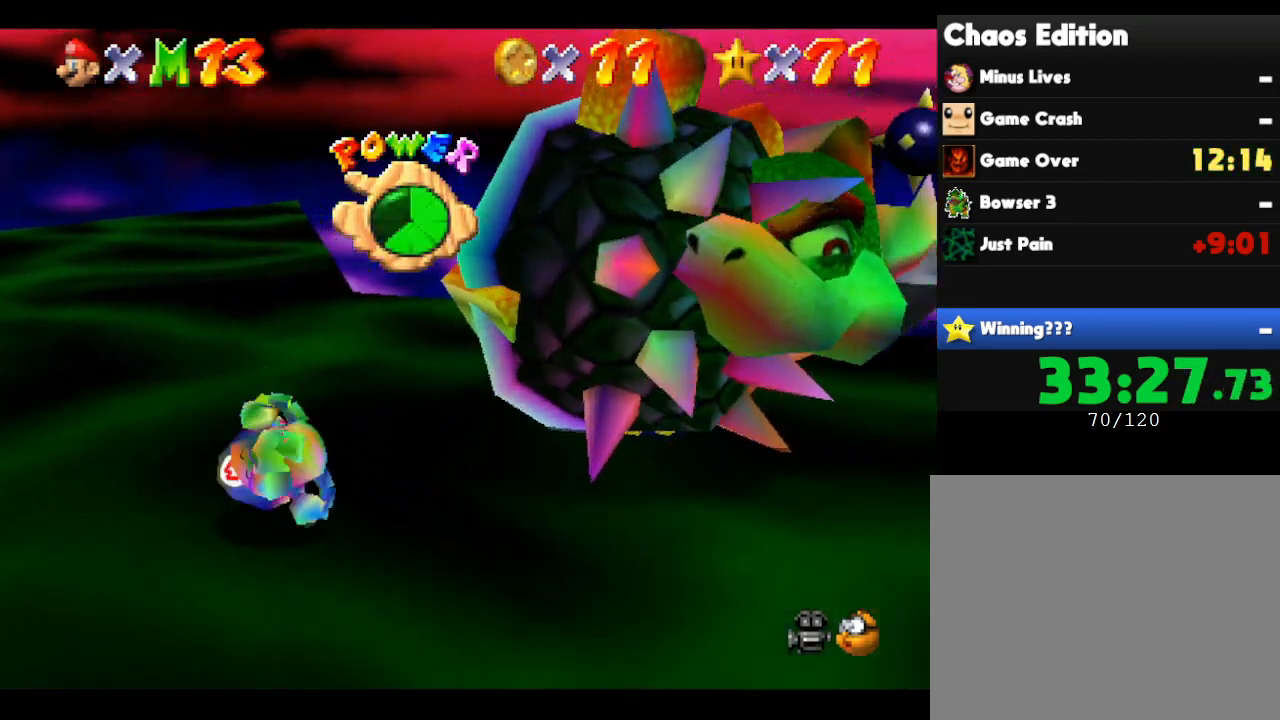
{"buttons": [], "left_stick": "right", "events": [[17, "B", "down"], [17, "left_stick", "up-right"], [67, "B", "up"], [133, "left_stick", "down-left"], [233, "left_stick", "right"], [300, "left_stick", "up"], [417, "left_stick", "right"]]}
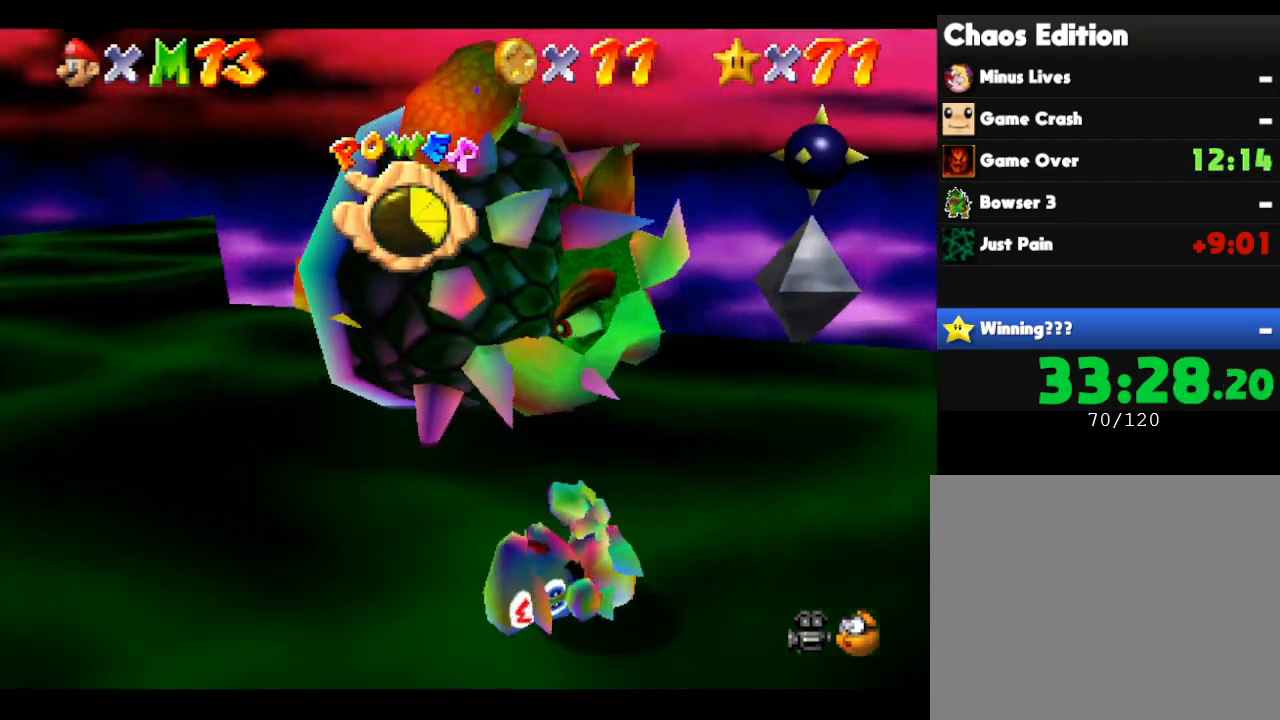
{"buttons": ["A"], "left_stick": "up-left", "events": [[83, "A", "down"], [83, "left_stick", "up"], [200, "A", "up"], [233, "left_stick", "up-left"], [267, "A", "down"]]}
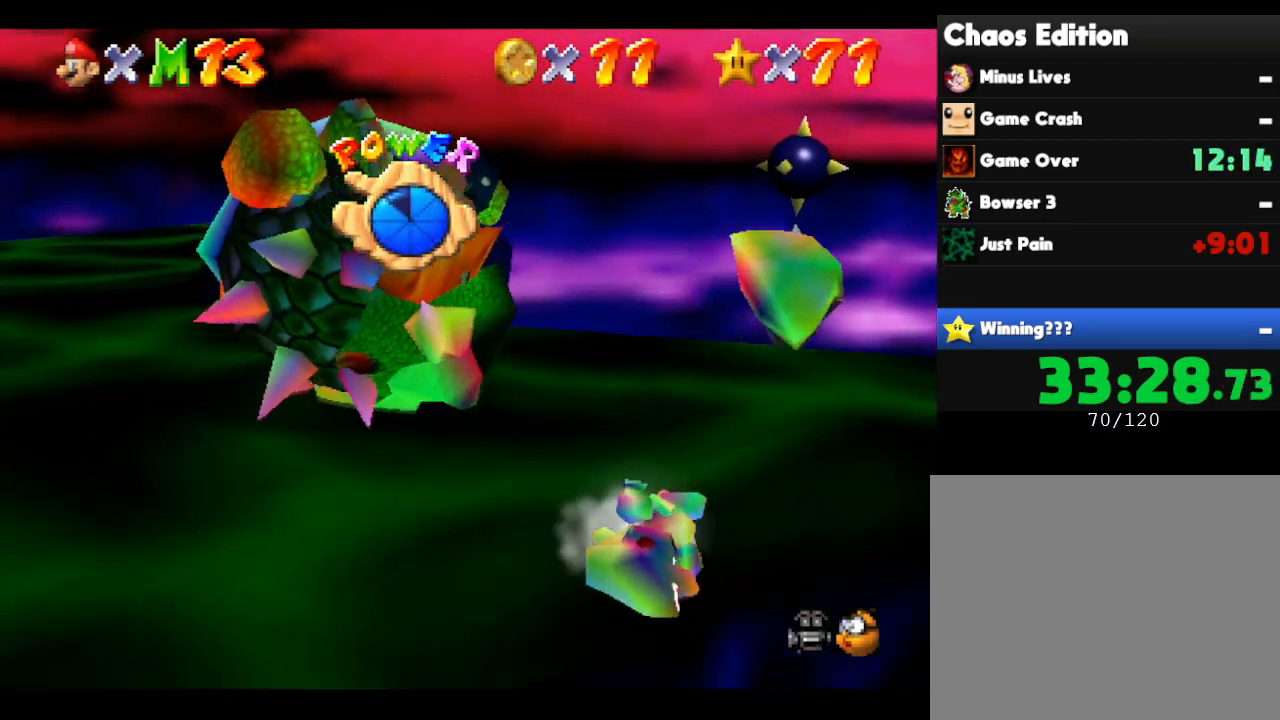
{"buttons": [], "left_stick": "up-left", "events": [[50, "A", "up"], [117, "A", "down"], [433, "A", "up"]]}
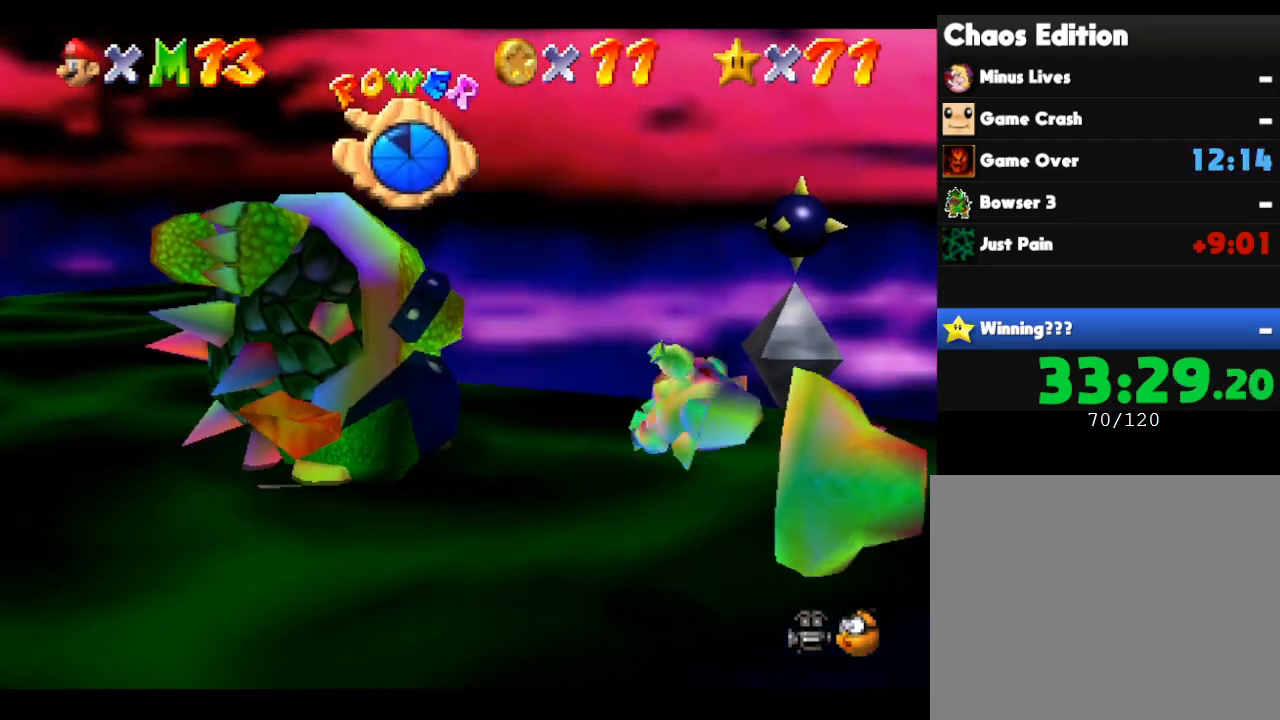
{"buttons": [], "left_stick": "left", "events": [[400, "left_stick", "left"]]}
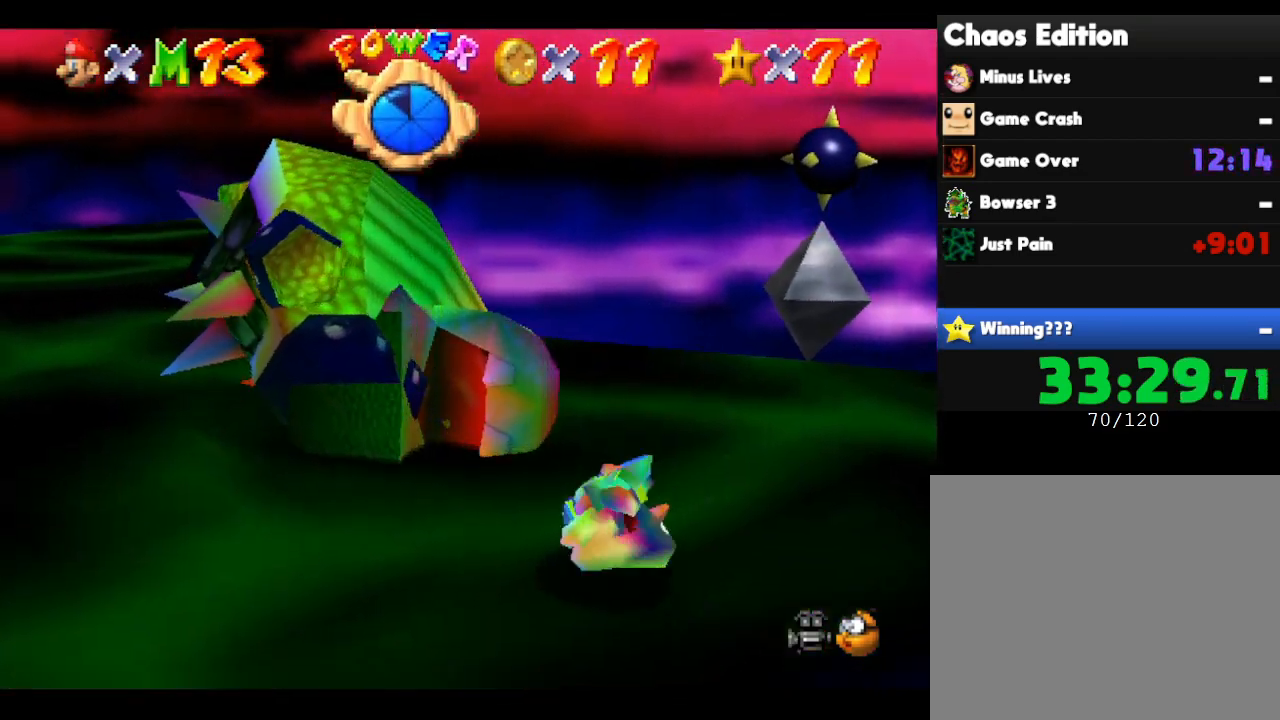
{"buttons": [], "left_stick": "down-left", "events": [[267, "left_stick", "down-left"]]}
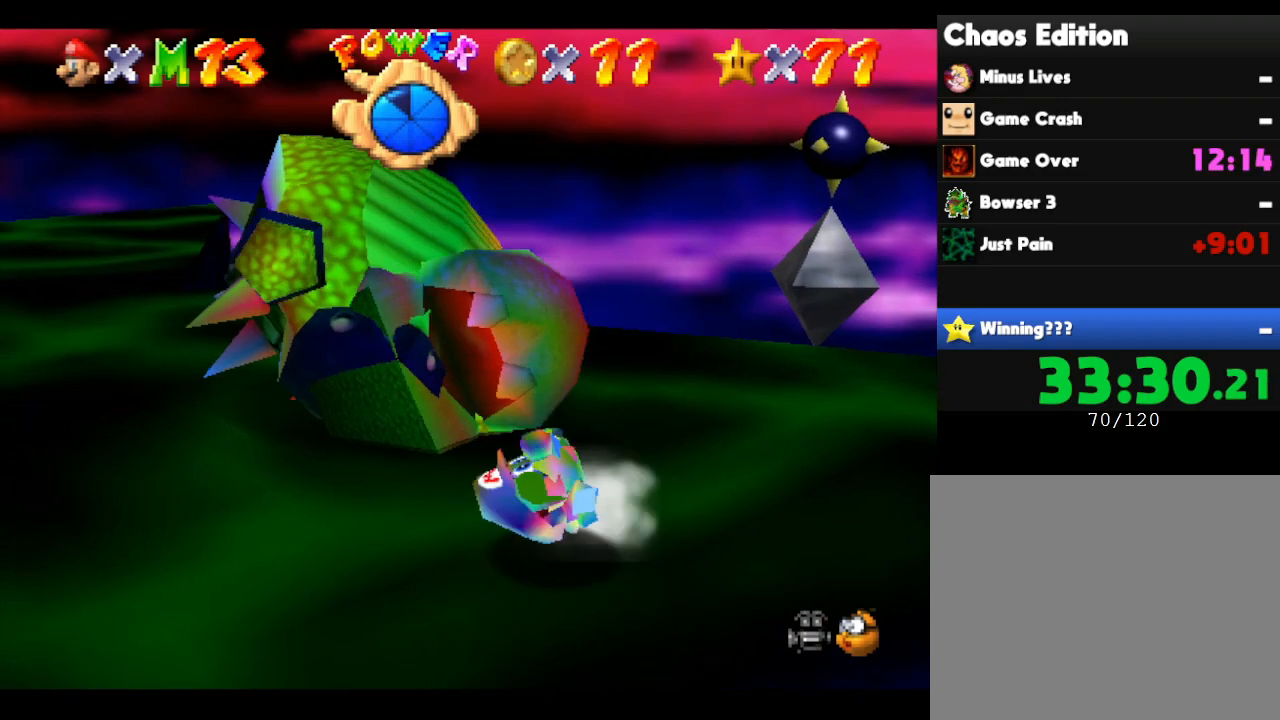
{"buttons": [], "left_stick": "left", "events": [[267, "left_stick", "left"]]}
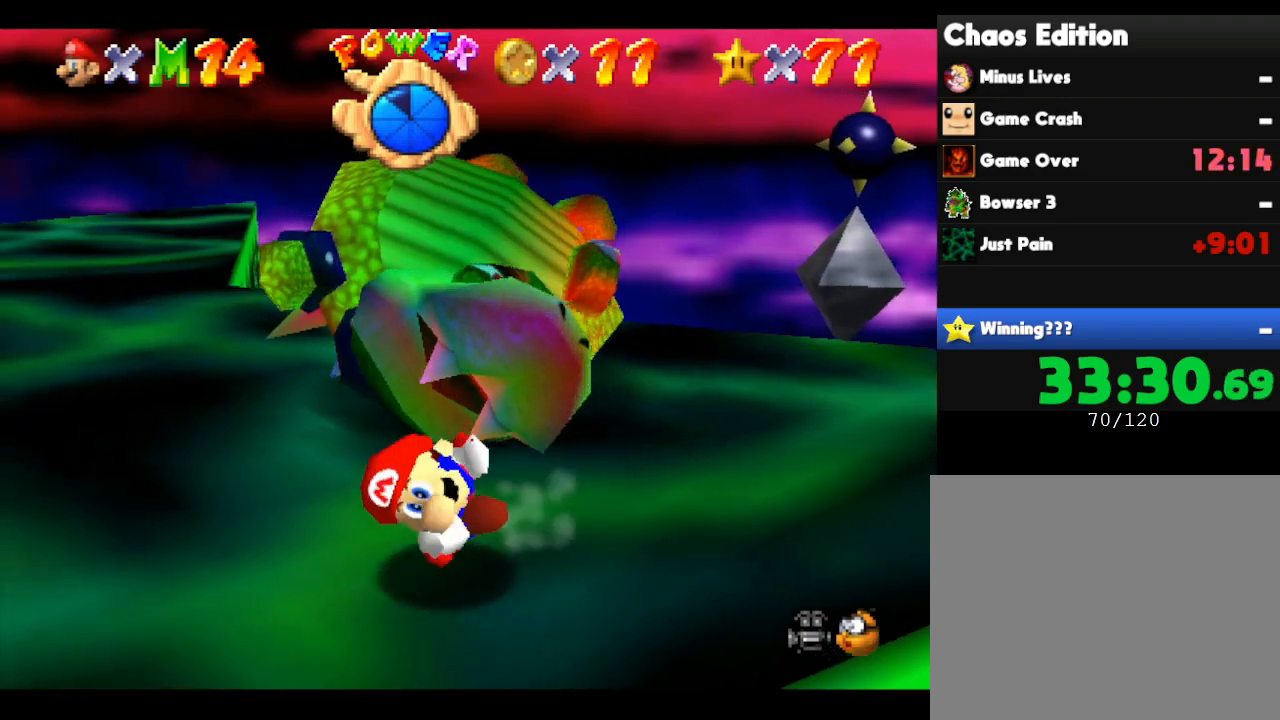
{"buttons": [], "left_stick": "up", "events": [[300, "left_stick", "up-left"], [500, "left_stick", "up"]]}
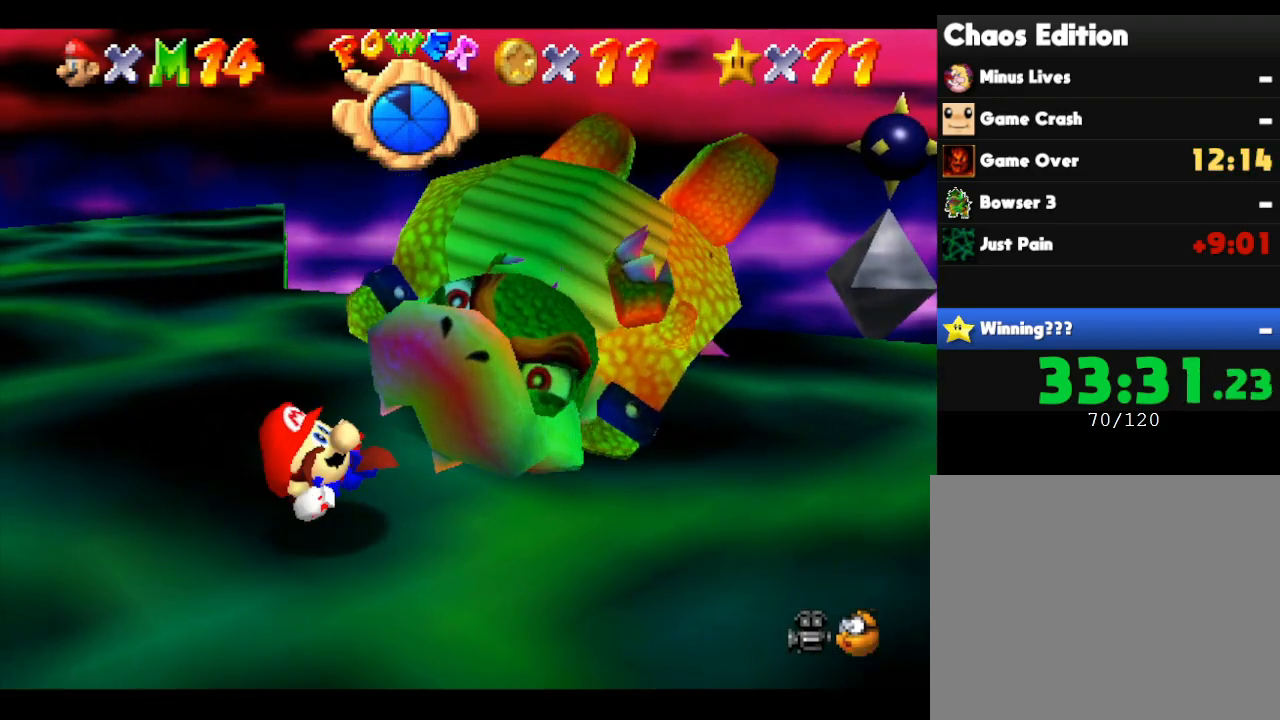
{"buttons": [], "left_stick": "up", "events": []}
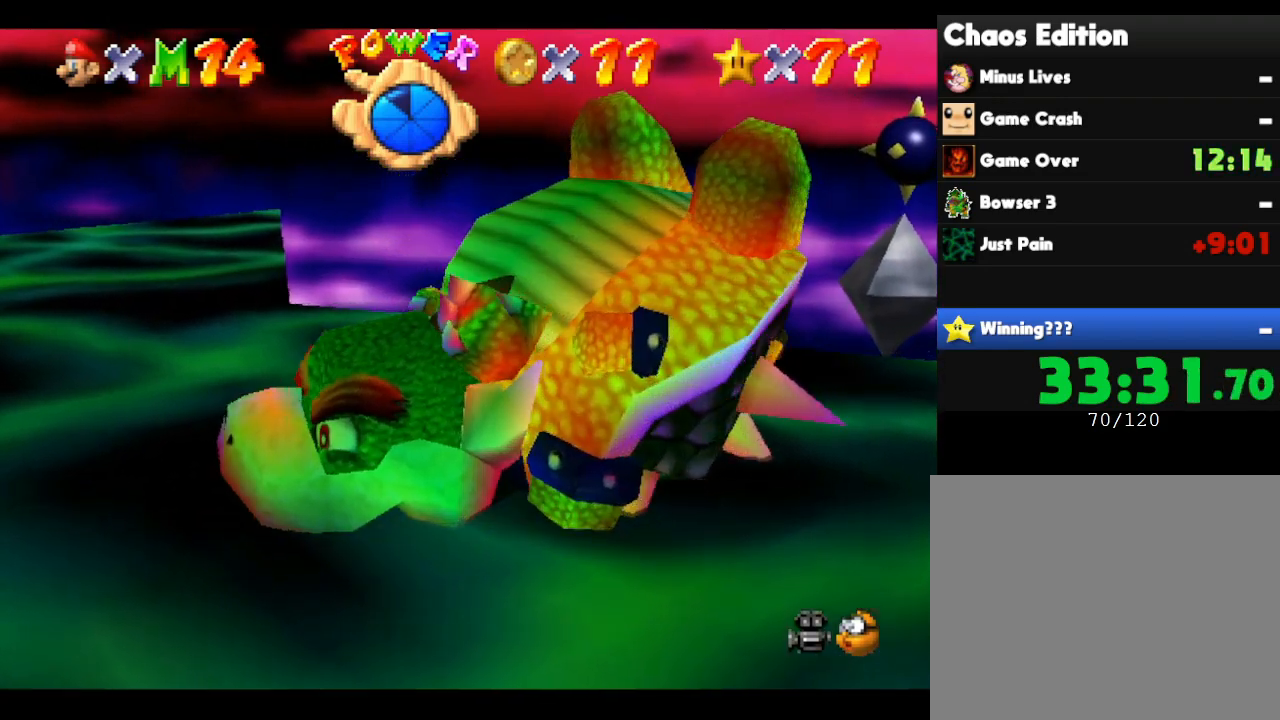
{"buttons": [], "left_stick": "right", "events": [[83, "left_stick", "up-right"], [217, "left_stick", "right"]]}
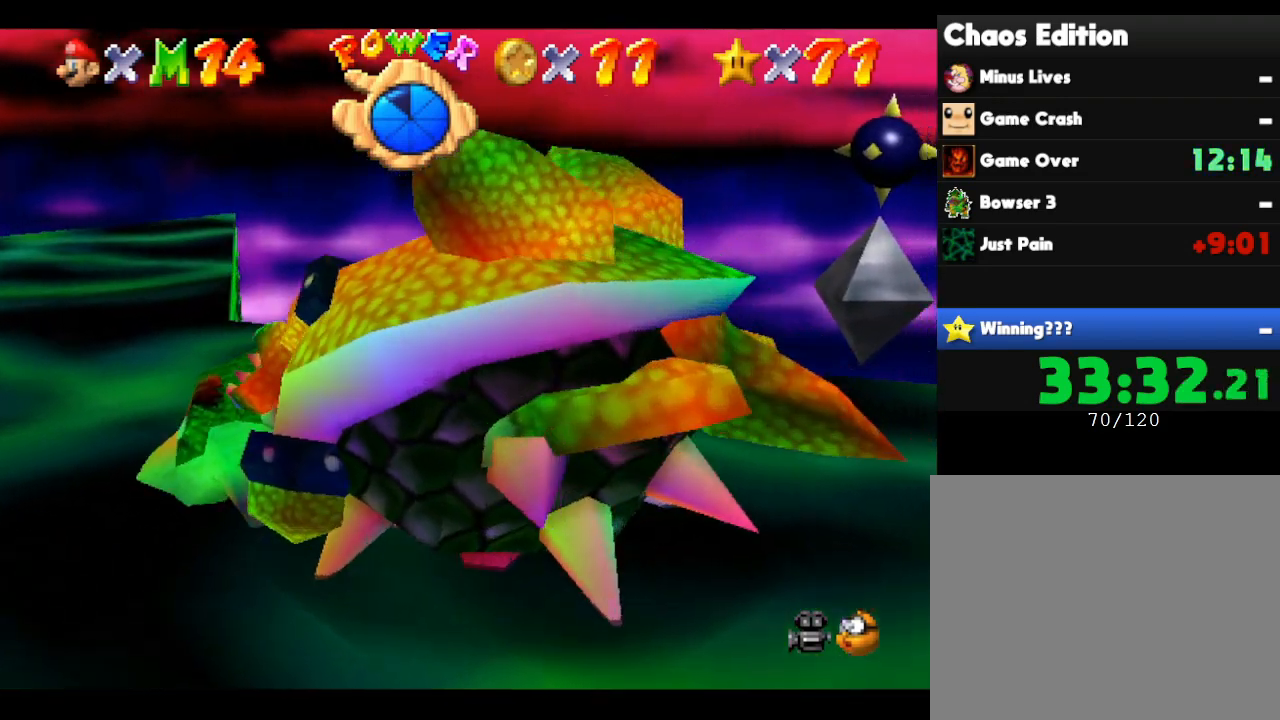
{"buttons": [], "left_stick": "down-right", "events": [[483, "left_stick", "down-right"]]}
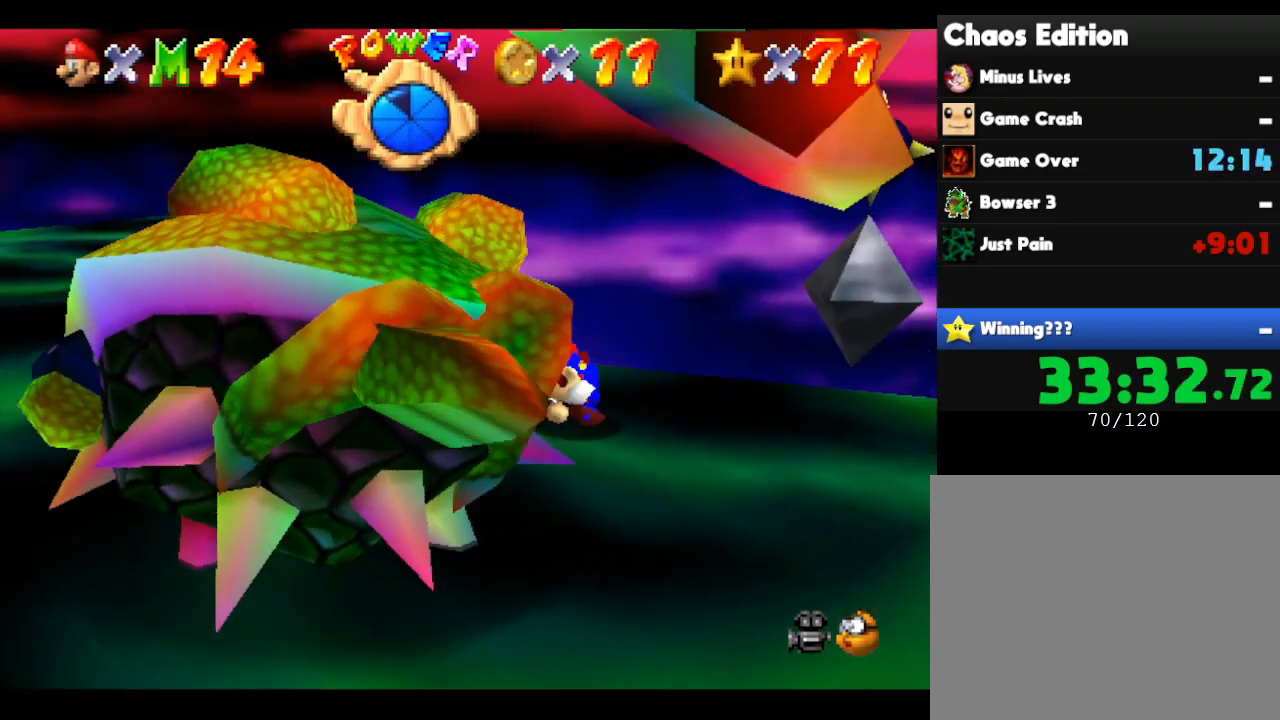
{"buttons": [], "left_stick": "down-left", "events": [[83, "left_stick", "down"], [417, "left_stick", "down-left"]]}
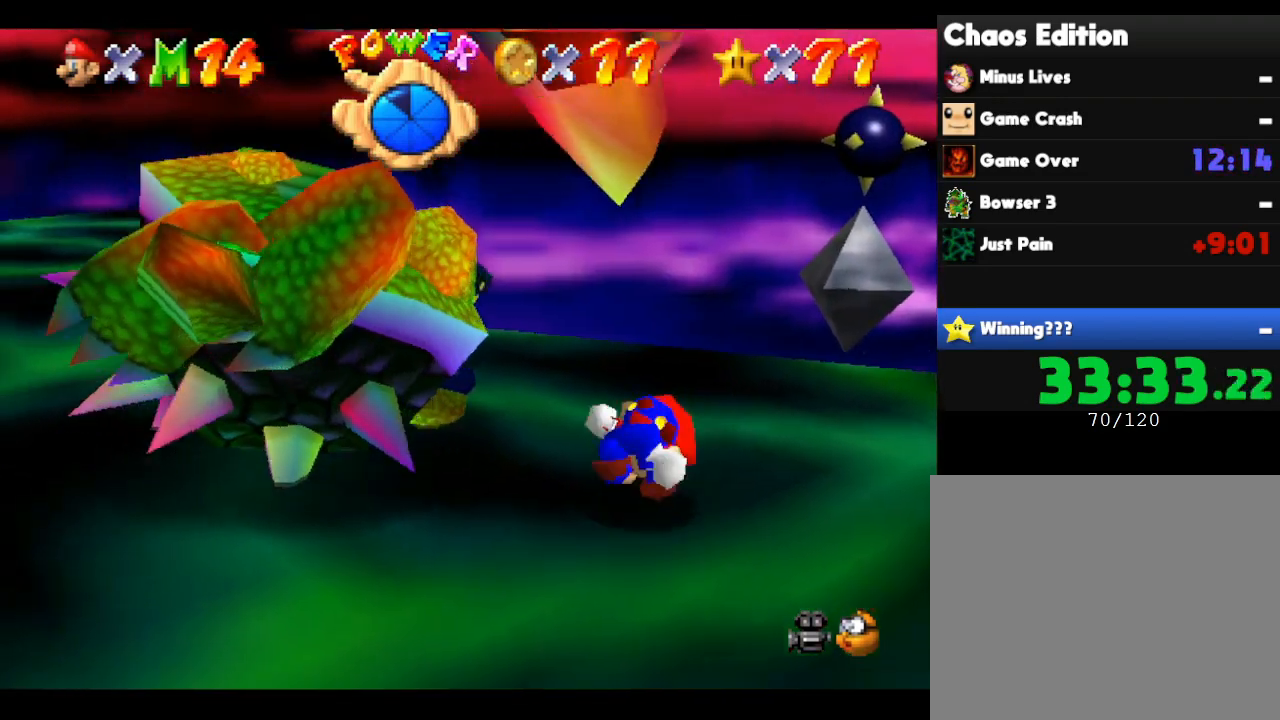
{"buttons": [], "left_stick": "down-left", "events": []}
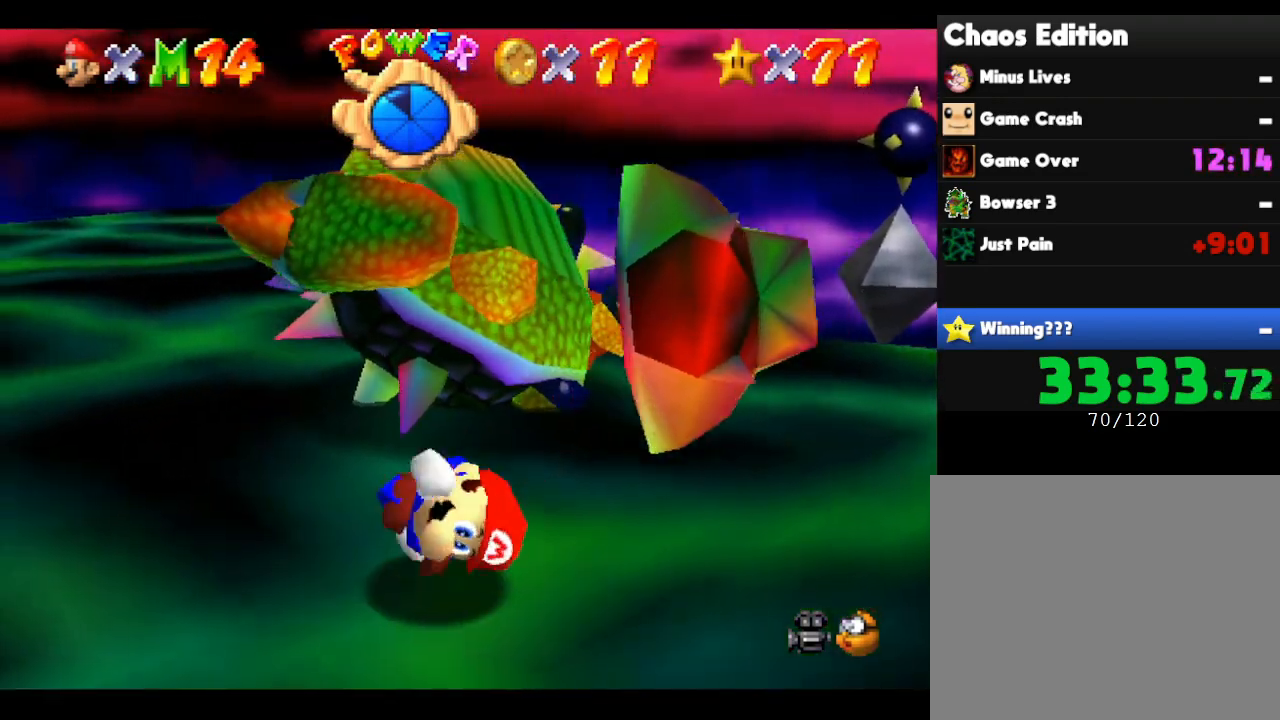
{"buttons": [], "left_stick": "up", "events": [[133, "left_stick", "left"], [233, "left_stick", "up-left"], [483, "left_stick", "up"]]}
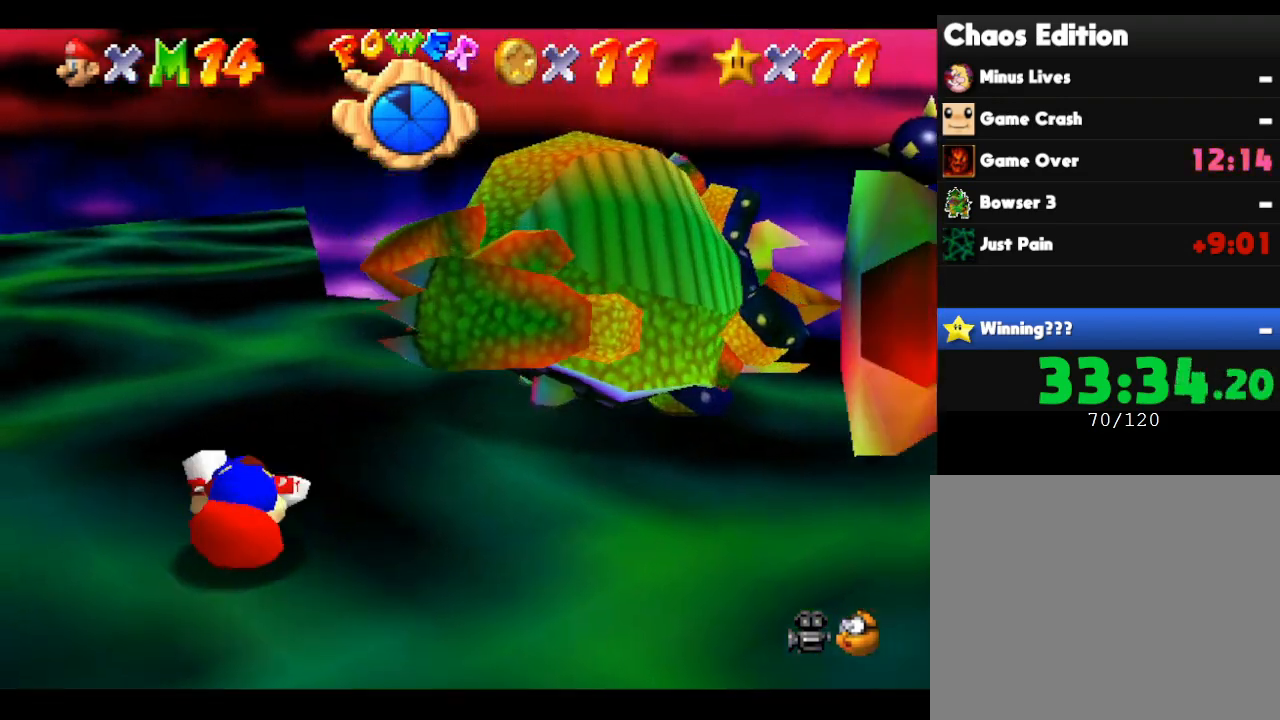
{"buttons": [], "left_stick": "up-right", "events": [[117, "left_stick", "center"], [350, "left_stick", "up-right"]]}
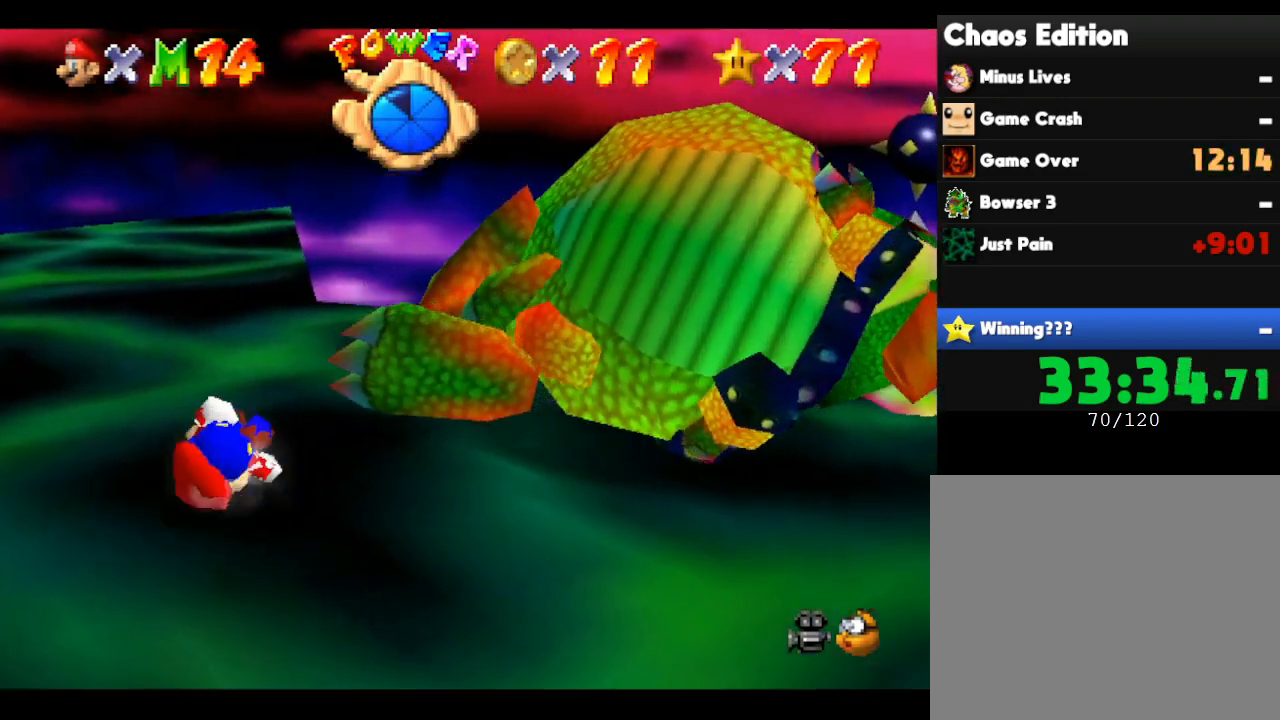
{"buttons": [], "left_stick": "up-right", "events": []}
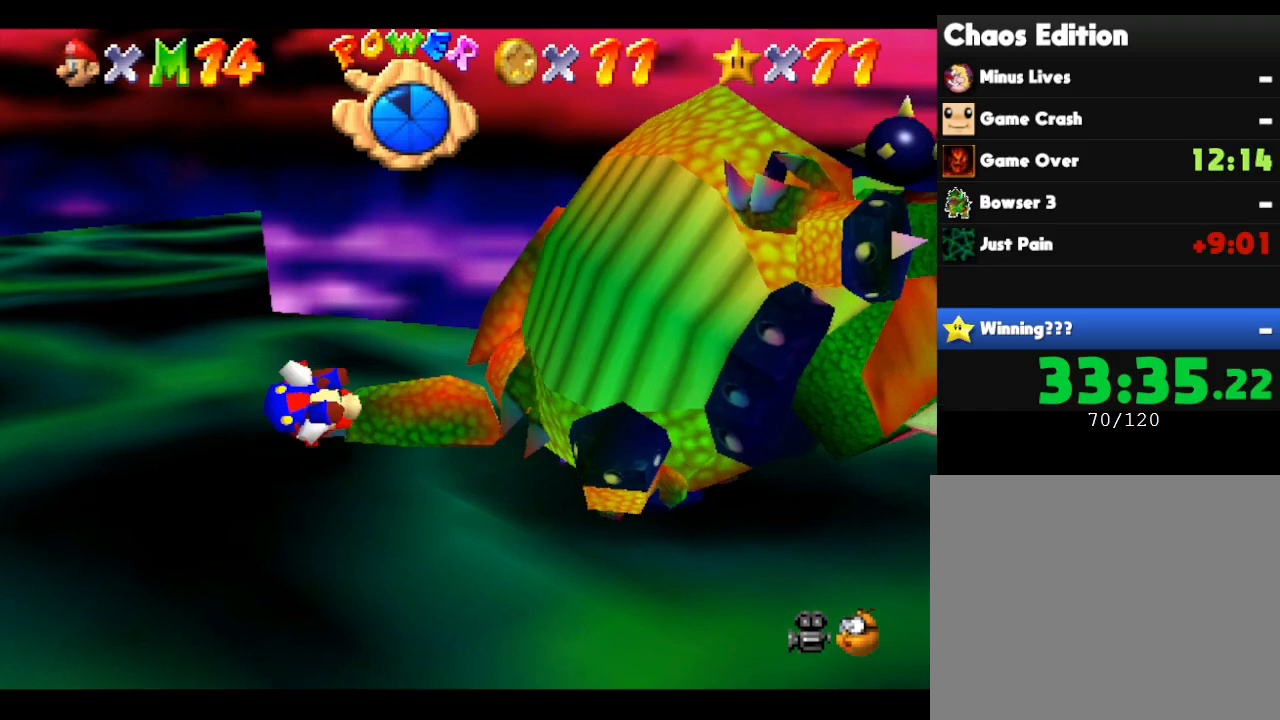
{"buttons": [], "left_stick": "down-right", "events": [[367, "left_stick", "down-right"]]}
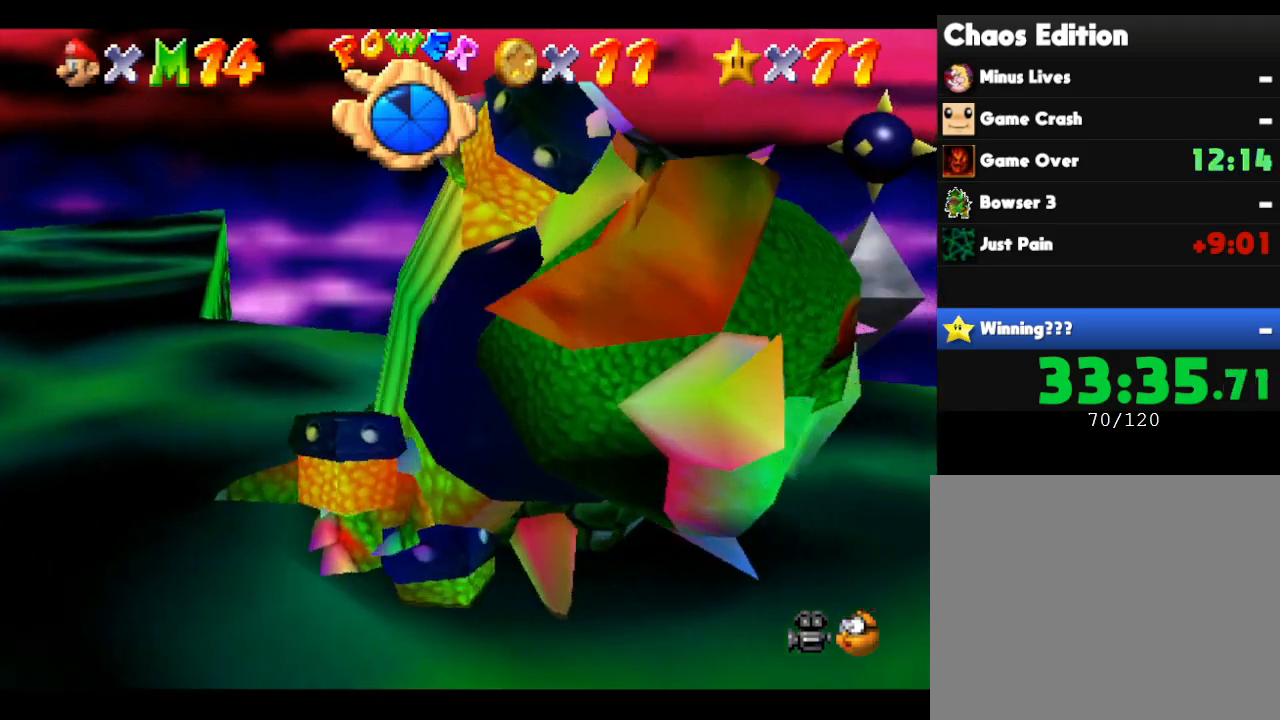
{"buttons": [], "left_stick": "center", "events": [[200, "left_stick", "center"]]}
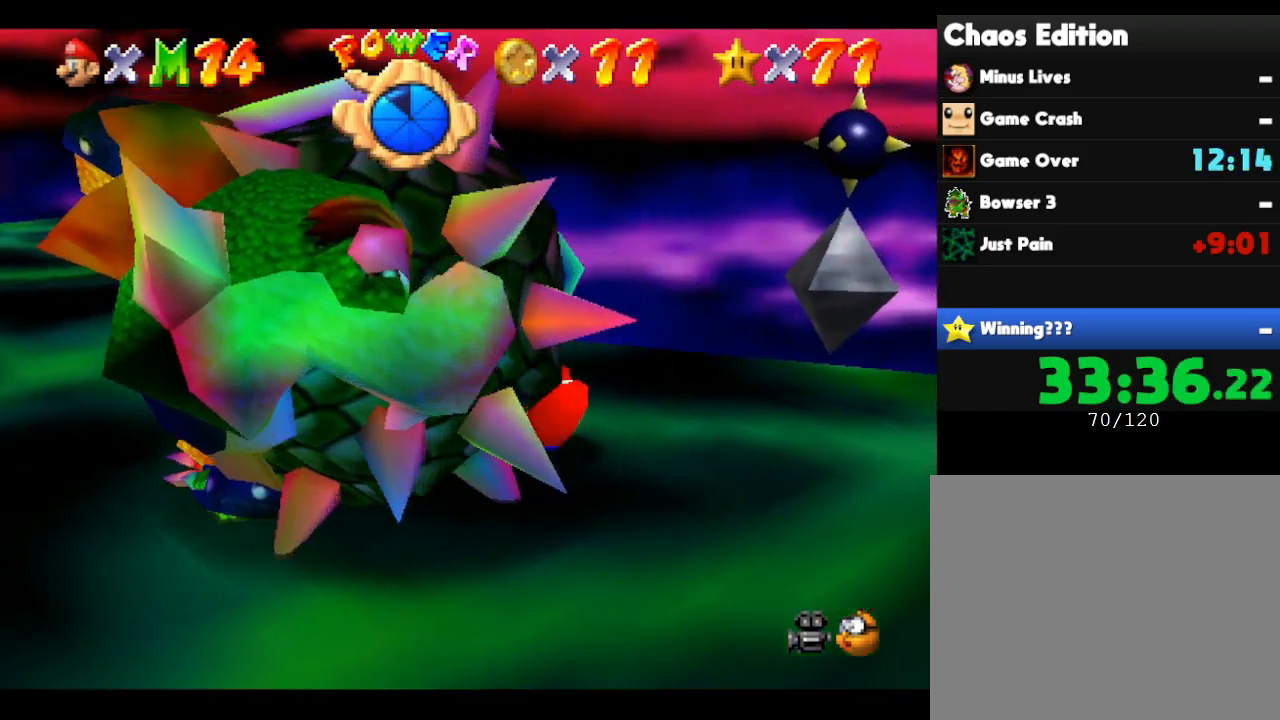
{"buttons": [], "left_stick": "down-left", "events": [[17, "left_stick", "down-right"], [200, "left_stick", "down"], [383, "left_stick", "down-left"]]}
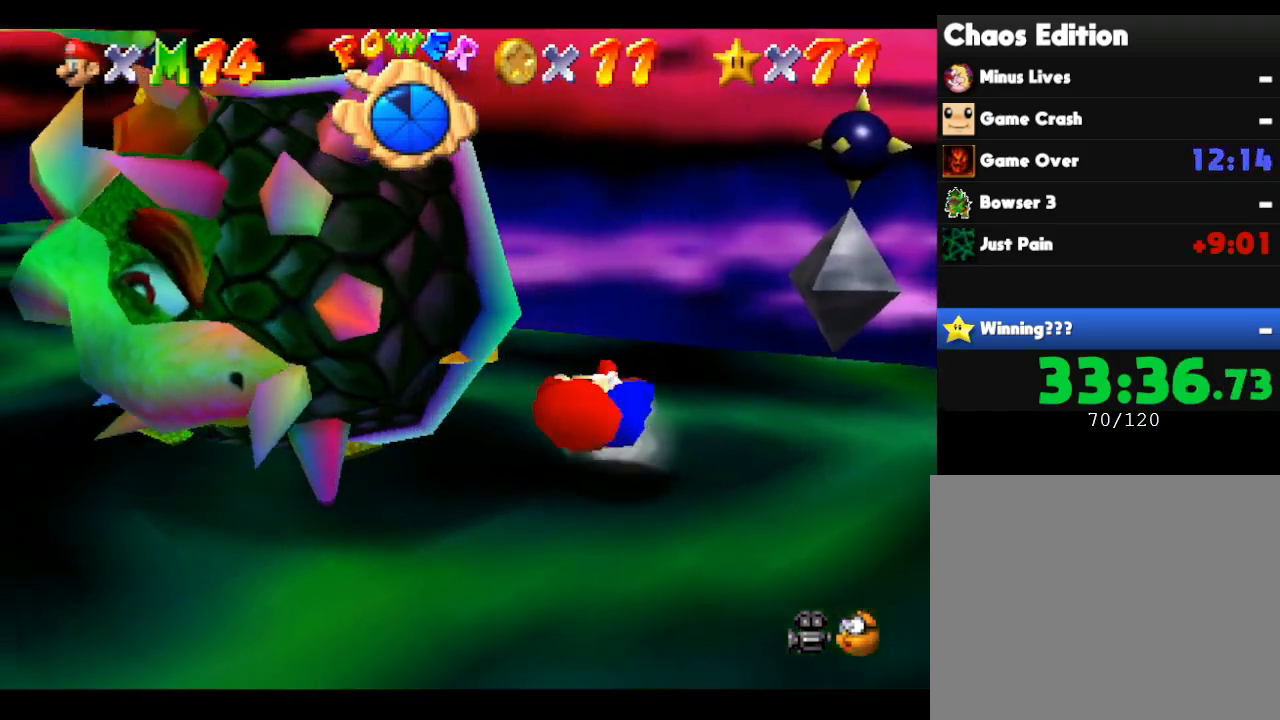
{"buttons": [], "left_stick": "left", "events": [[500, "left_stick", "left"]]}
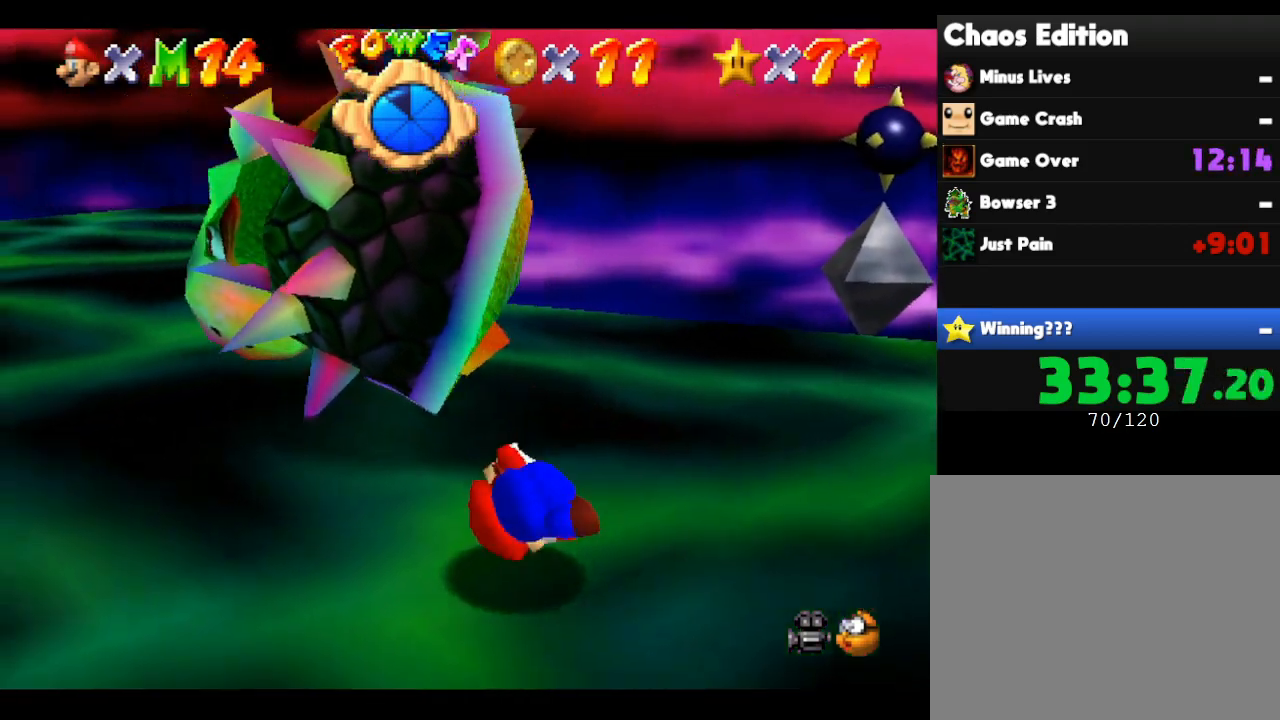
{"buttons": [], "left_stick": "center", "events": [[183, "left_stick", "up"], [450, "left_stick", "center"]]}
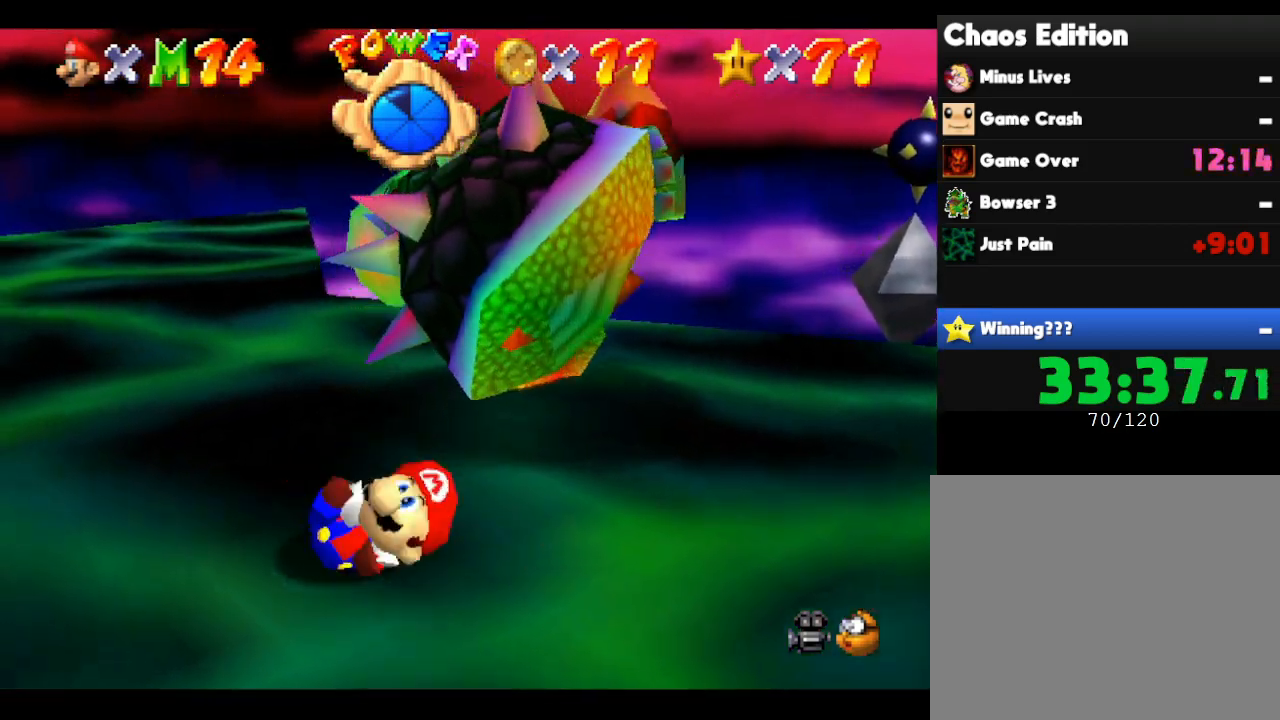
{"buttons": [], "left_stick": "up-right", "events": [[200, "left_stick", "up"], [483, "left_stick", "up-right"]]}
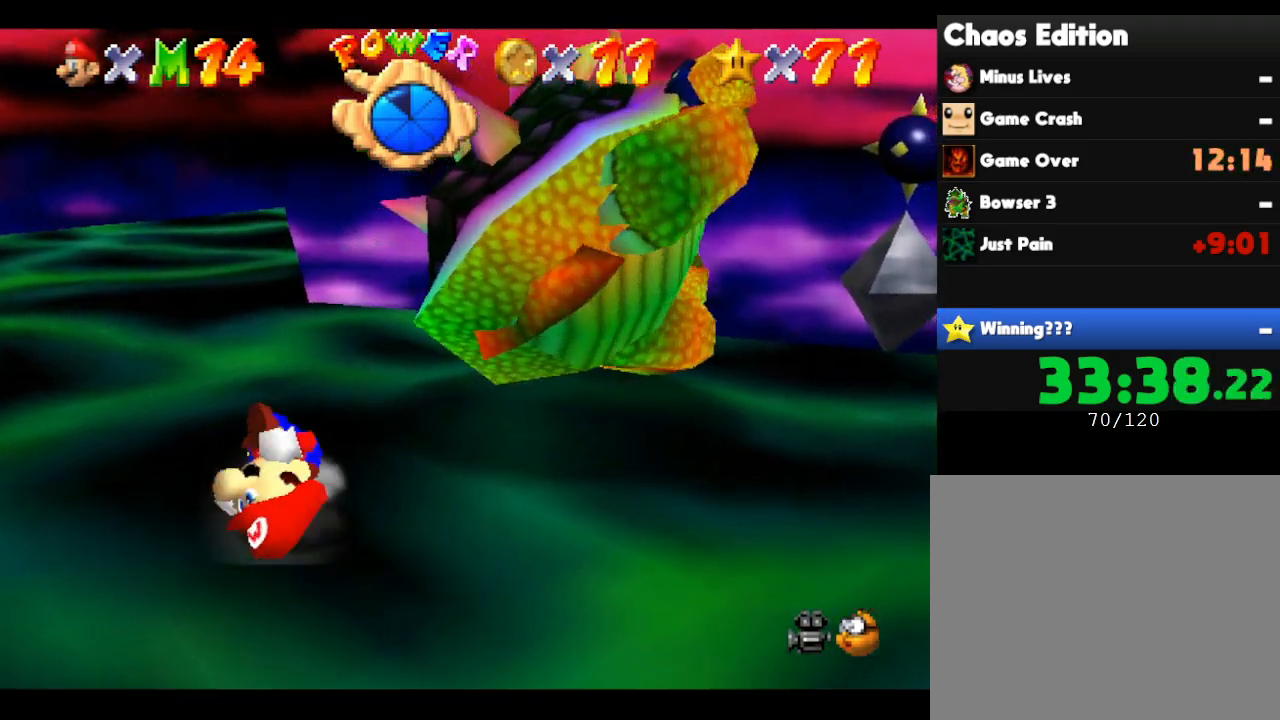
{"buttons": [], "left_stick": "up", "events": [[333, "left_stick", "up"]]}
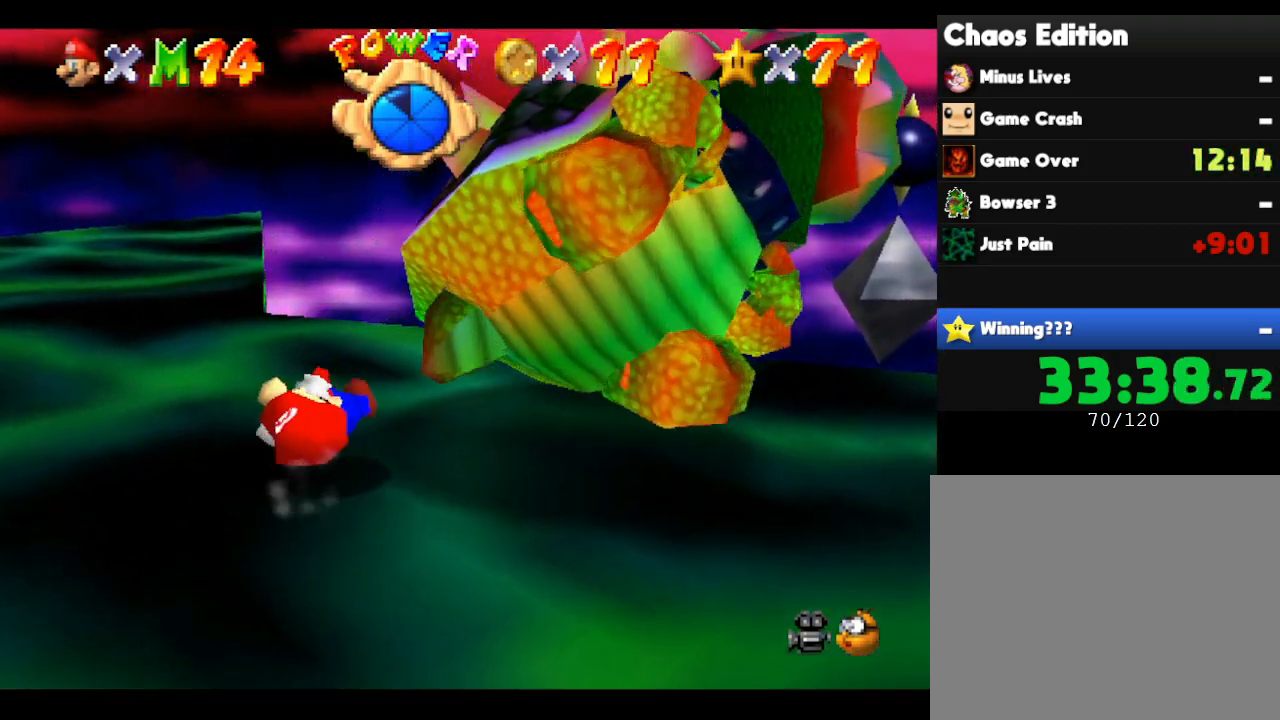
{"buttons": [], "left_stick": "down", "events": [[133, "B", "down"], [167, "left_stick", "center"], [200, "B", "up"], [417, "left_stick", "down"]]}
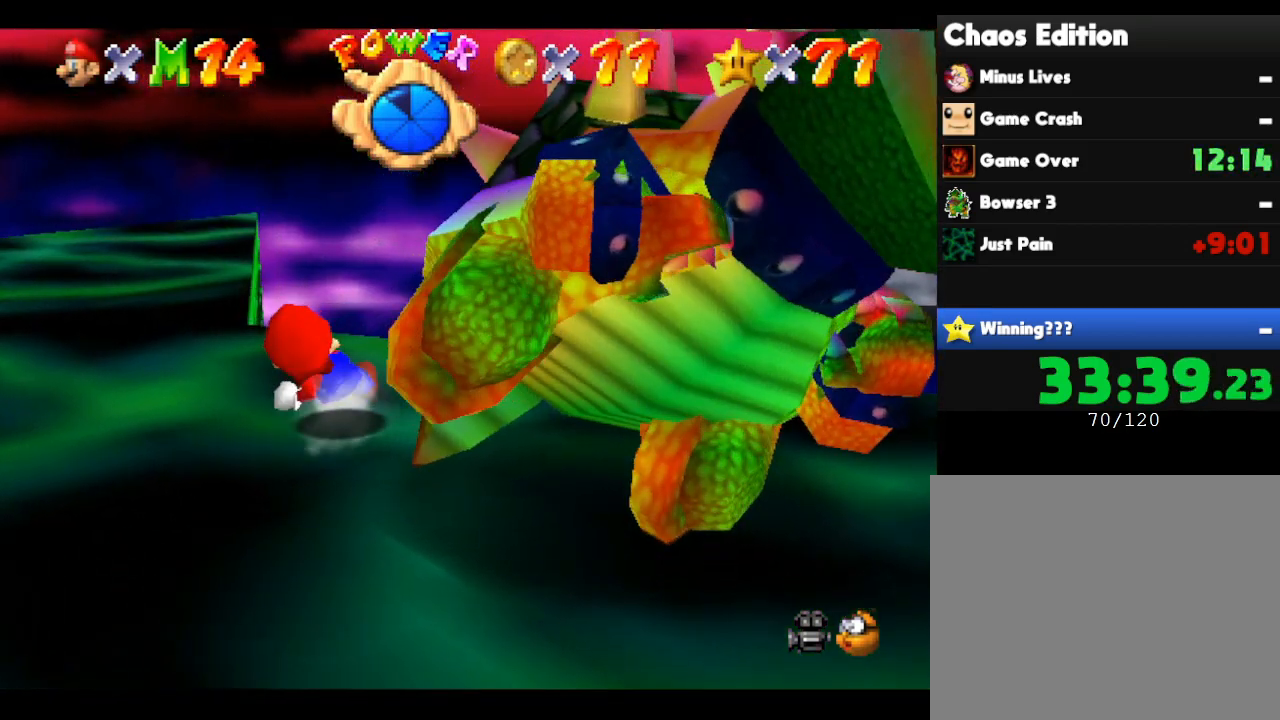
{"buttons": [], "left_stick": "right", "events": [[350, "left_stick", "right"]]}
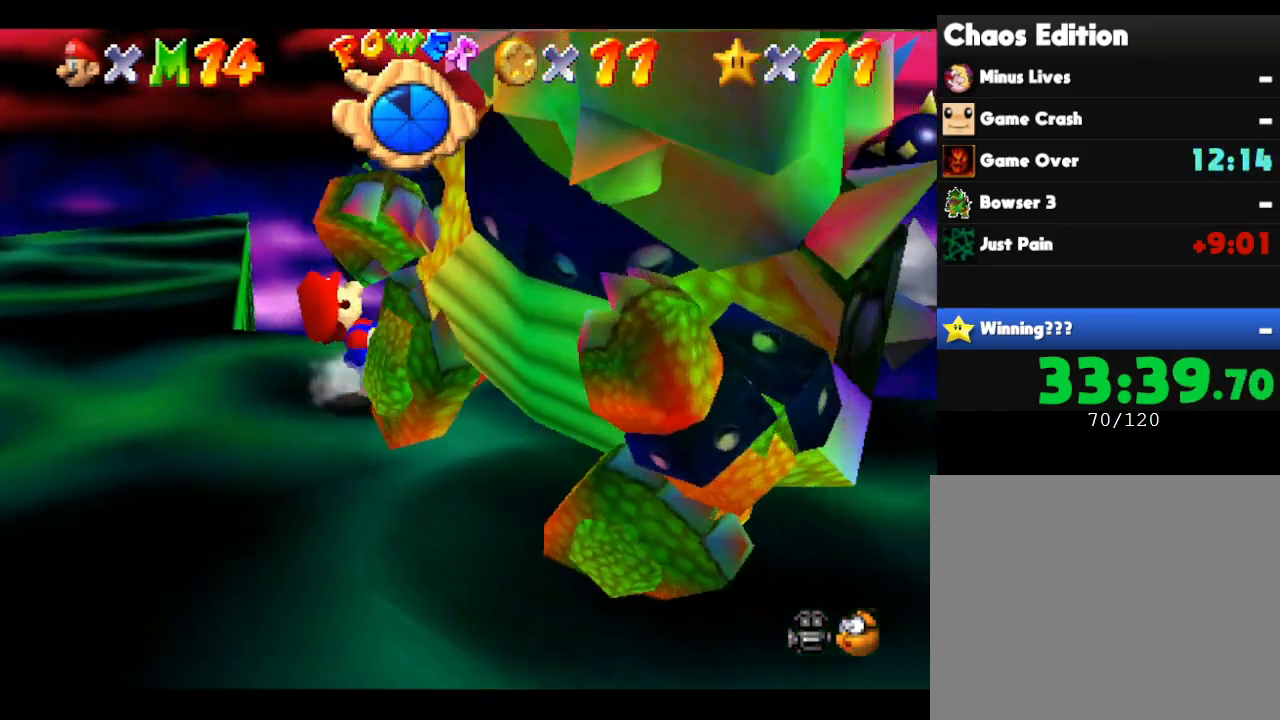
{"buttons": [], "left_stick": "down-right", "events": [[133, "left_stick", "down-right"]]}
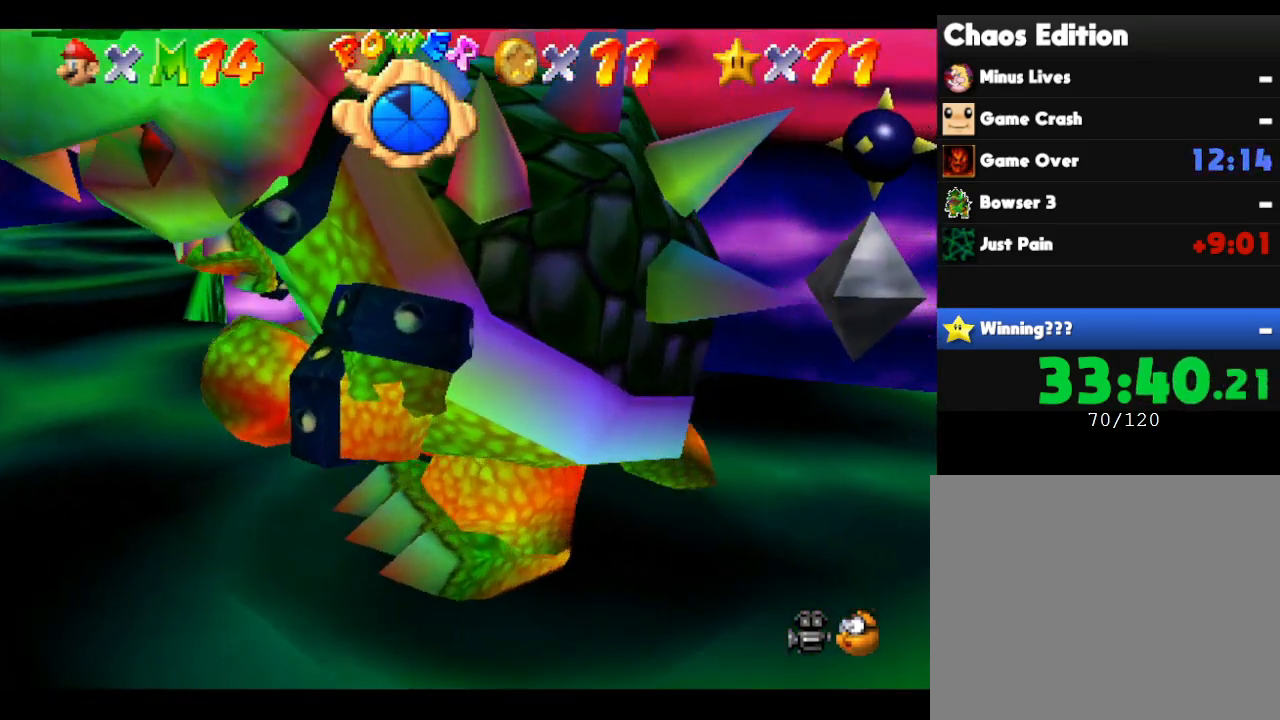
{"buttons": [], "left_stick": "down", "events": [[317, "left_stick", "center"], [400, "left_stick", "down"]]}
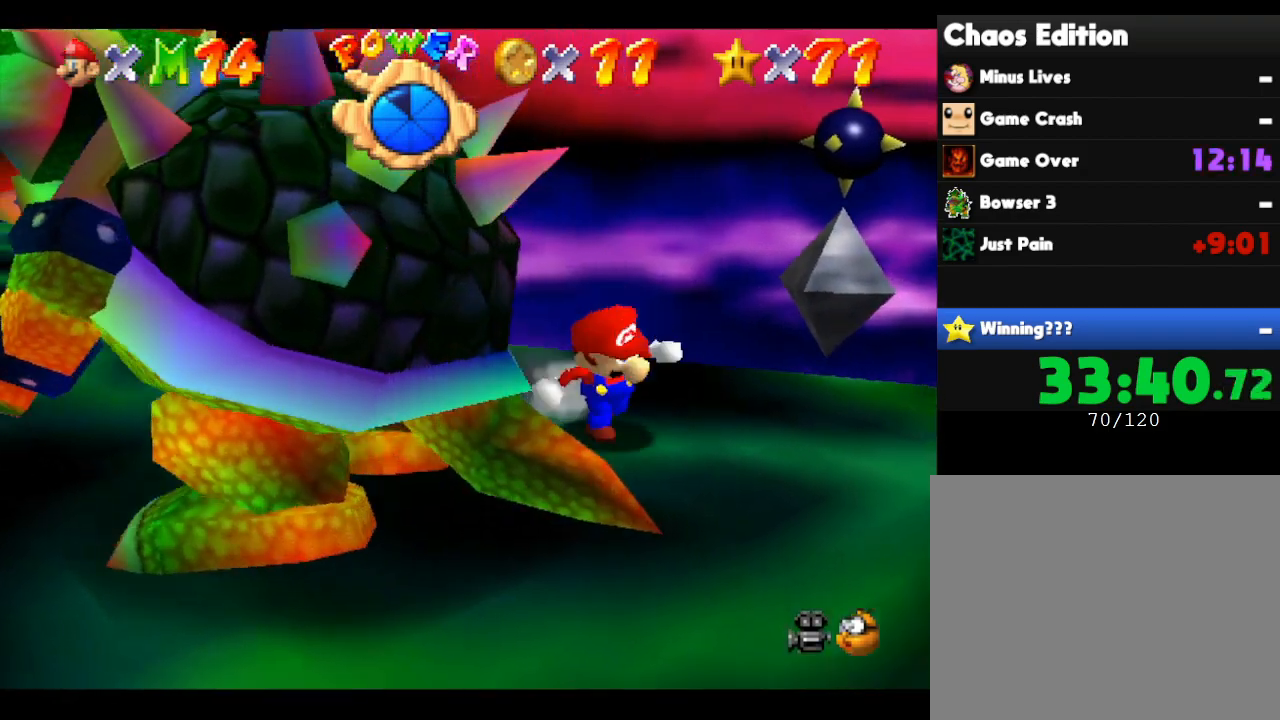
{"buttons": [], "left_stick": "up-left", "events": [[333, "left_stick", "down-left"], [467, "left_stick", "up-left"]]}
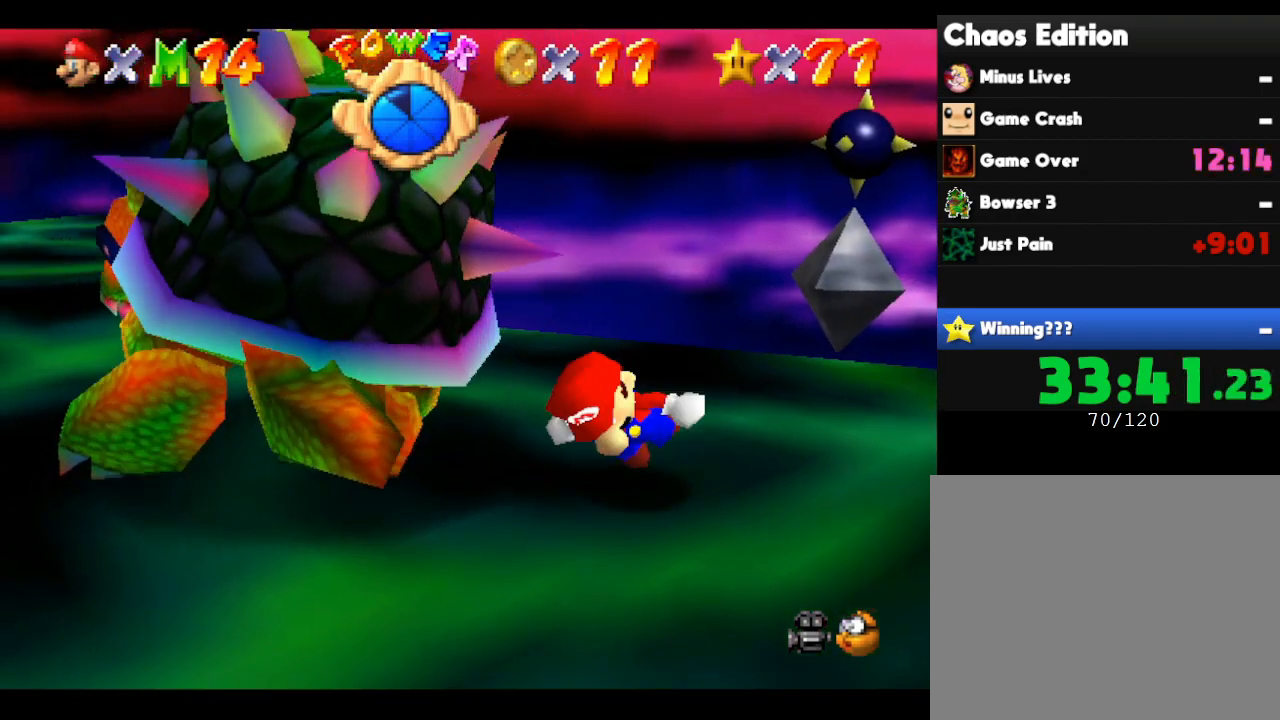
{"buttons": [], "left_stick": "up", "events": [[150, "left_stick", "down-left"], [217, "B", "down"], [317, "B", "up"], [367, "left_stick", "up-left"], [500, "left_stick", "up"]]}